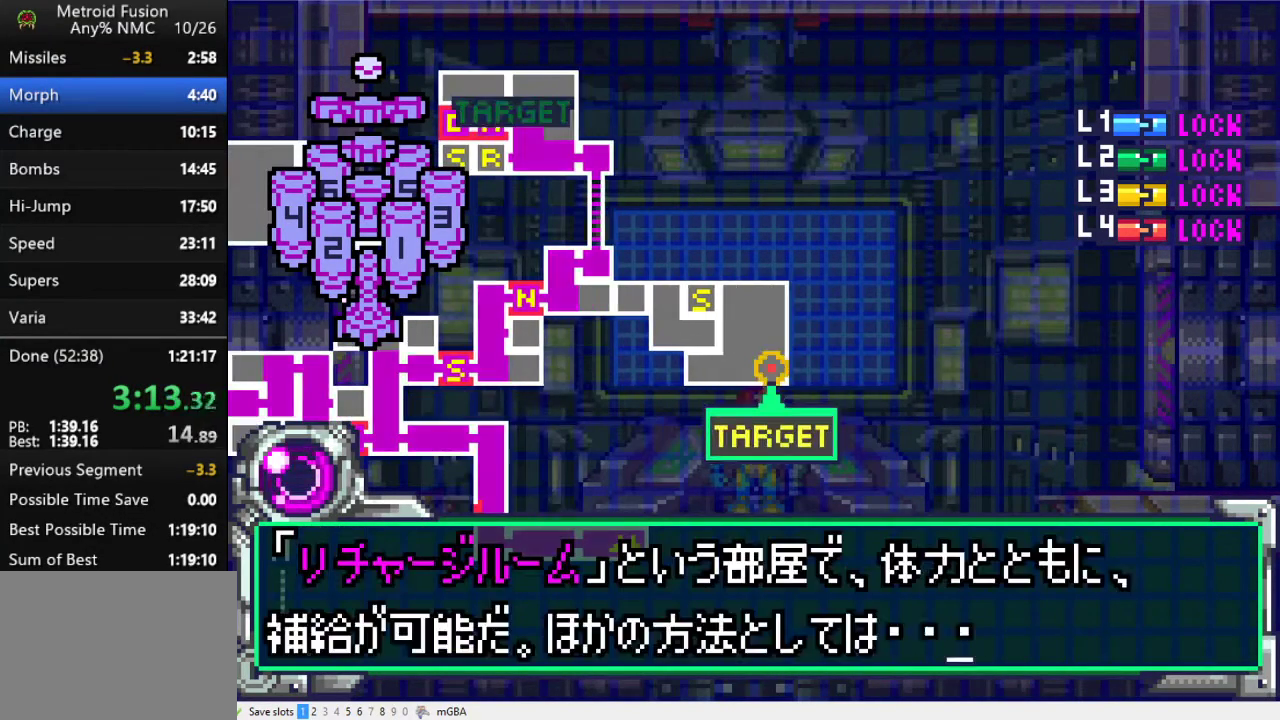
Gameplay with a controller (Xbox layout); each line is a JSON object with the inputs held at the frame after it. "events" lists button and stick changes between this image and that frame as [ms after this image, input, new state], when the widget could be followed in between. Not read: L2 L3 R2 R3 left_stick right_stick.
{"buttons": ["DPAD_DOWN"], "events": [[33, "A", "down"], [100, "A", "up"], [133, "DPAD_DOWN", "up"], [167, "A", "down"], [233, "A", "up"], [300, "A", "down"], [300, "DPAD_DOWN", "down"], [367, "A", "up"], [433, "A", "down"], [500, "A", "up"]]}
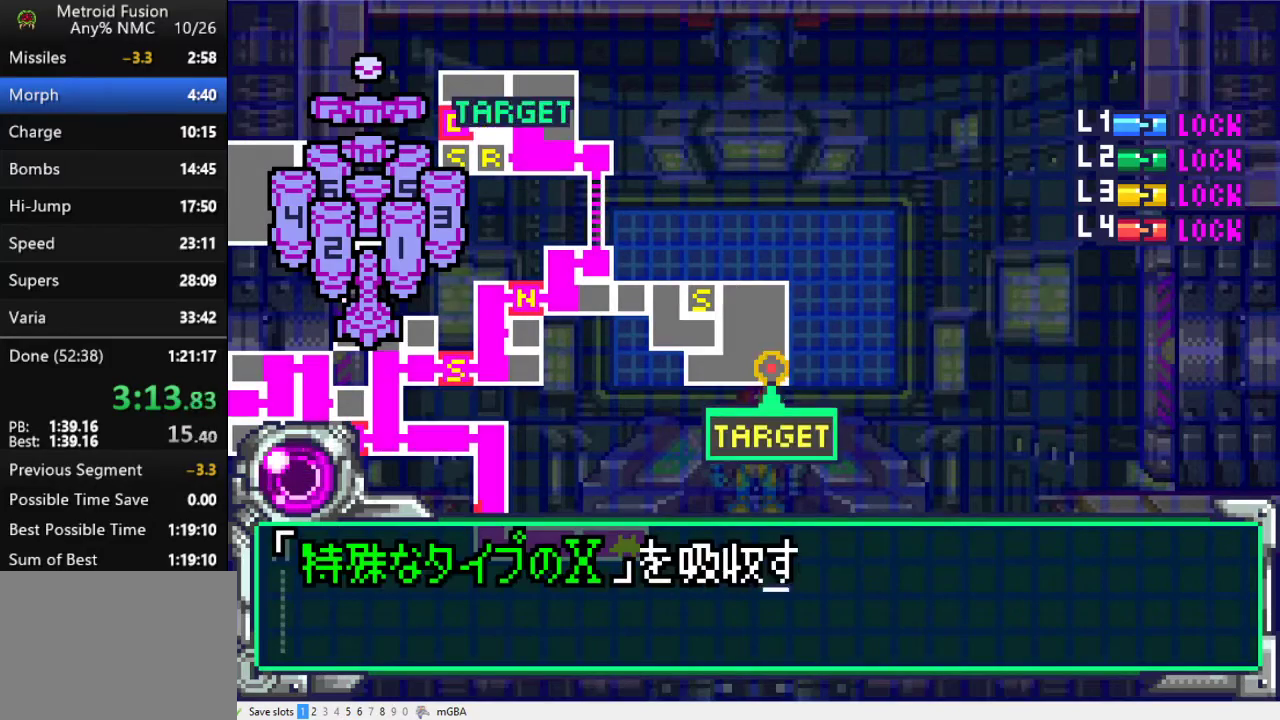
{"buttons": ["A", "DPAD_DOWN"], "events": [[33, "A", "down"], [167, "A", "up"], [233, "A", "down"], [300, "A", "up"], [367, "A", "down"], [433, "A", "up"], [500, "A", "down"]]}
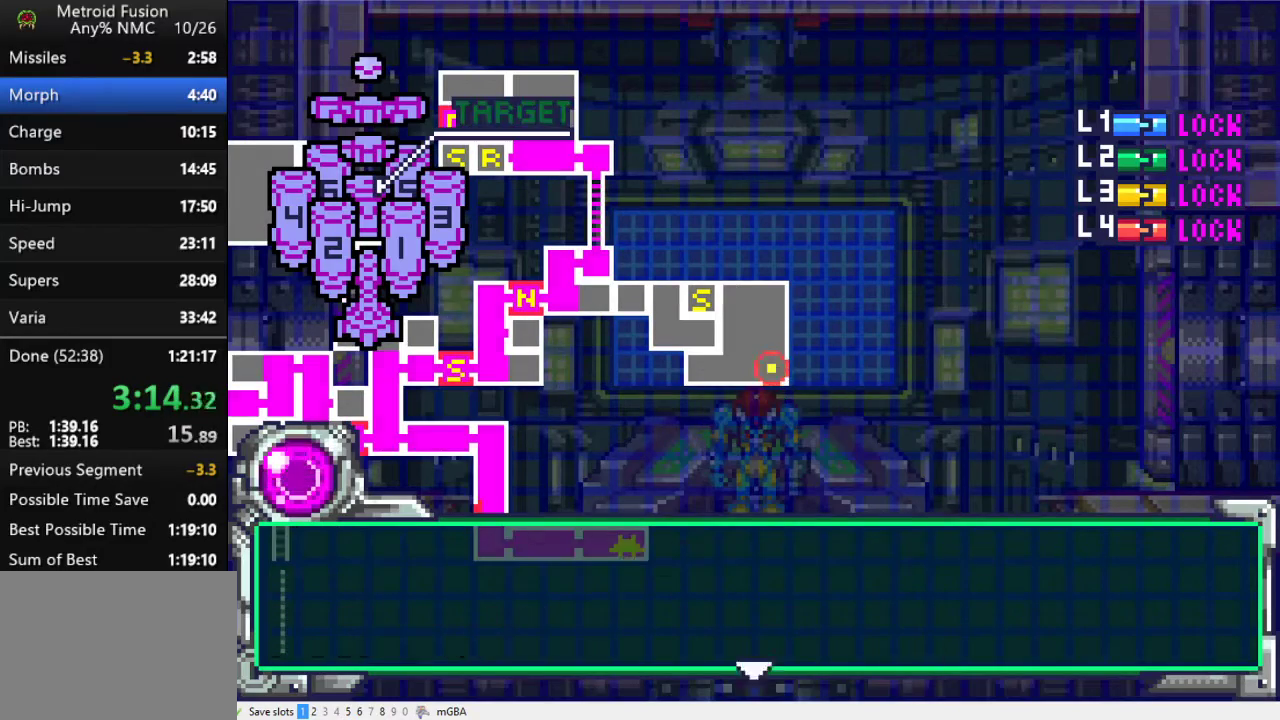
{"buttons": ["DPAD_DOWN"], "events": [[67, "A", "up"], [133, "A", "down"], [133, "DPAD_DOWN", "up"], [200, "A", "up"], [267, "A", "down"], [267, "DPAD_DOWN", "down"], [333, "A", "up"], [400, "A", "down"], [500, "A", "up"]]}
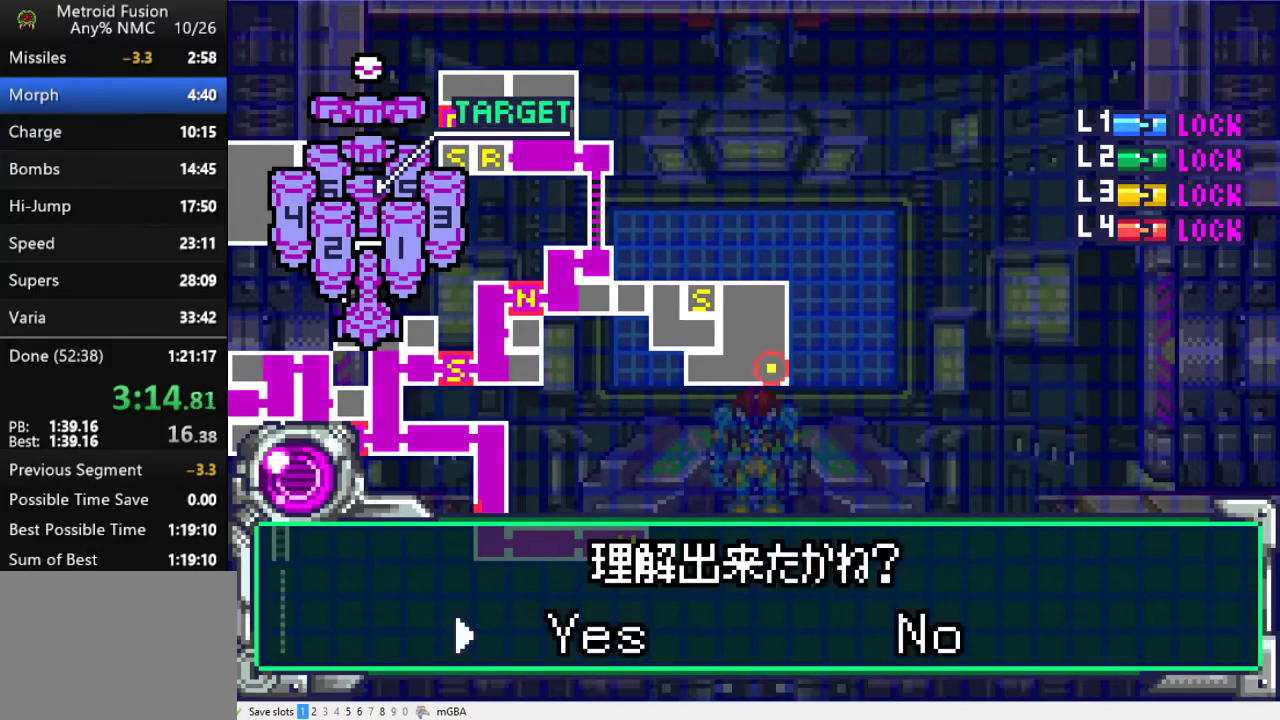
{"buttons": ["A", "DPAD_DOWN"], "events": [[67, "A", "down"], [133, "DPAD_DOWN", "up"], [233, "A", "up"], [300, "A", "down"], [400, "A", "up"], [467, "A", "down"], [467, "DPAD_DOWN", "down"]]}
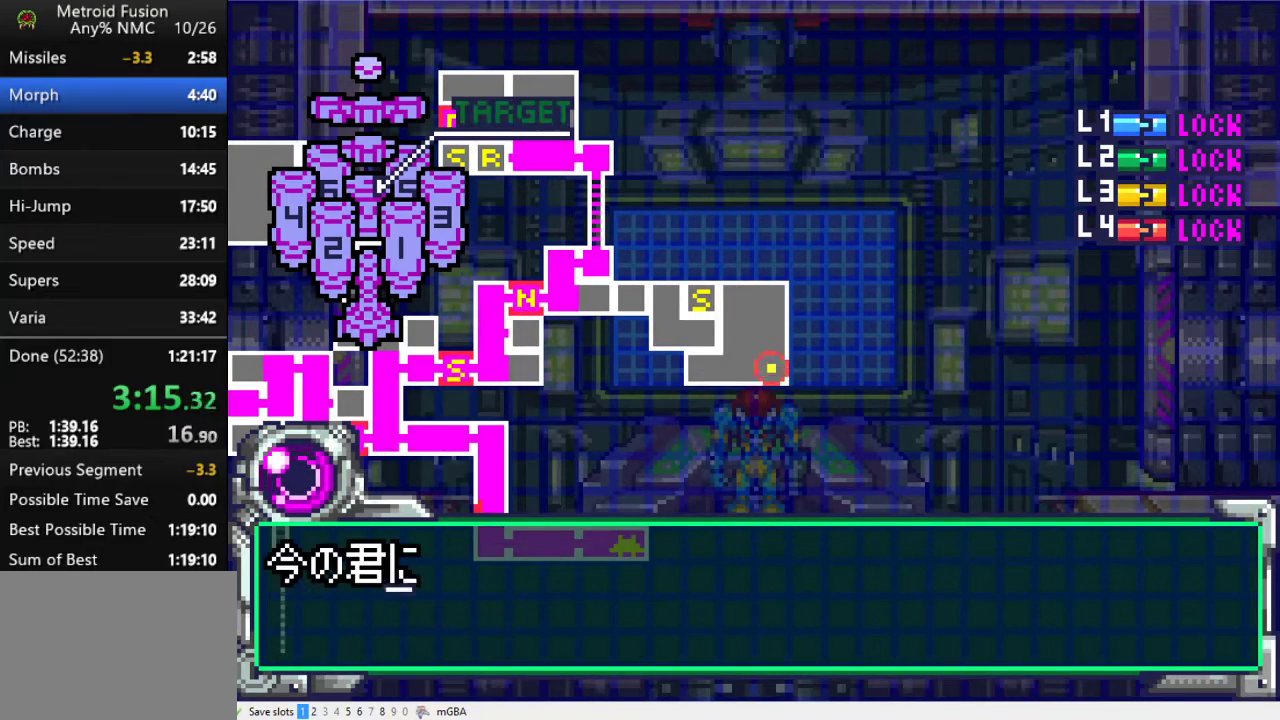
{"buttons": ["DPAD_DOWN"], "events": [[33, "A", "up"], [100, "A", "down"], [167, "A", "up"], [233, "A", "down"], [300, "A", "up"]]}
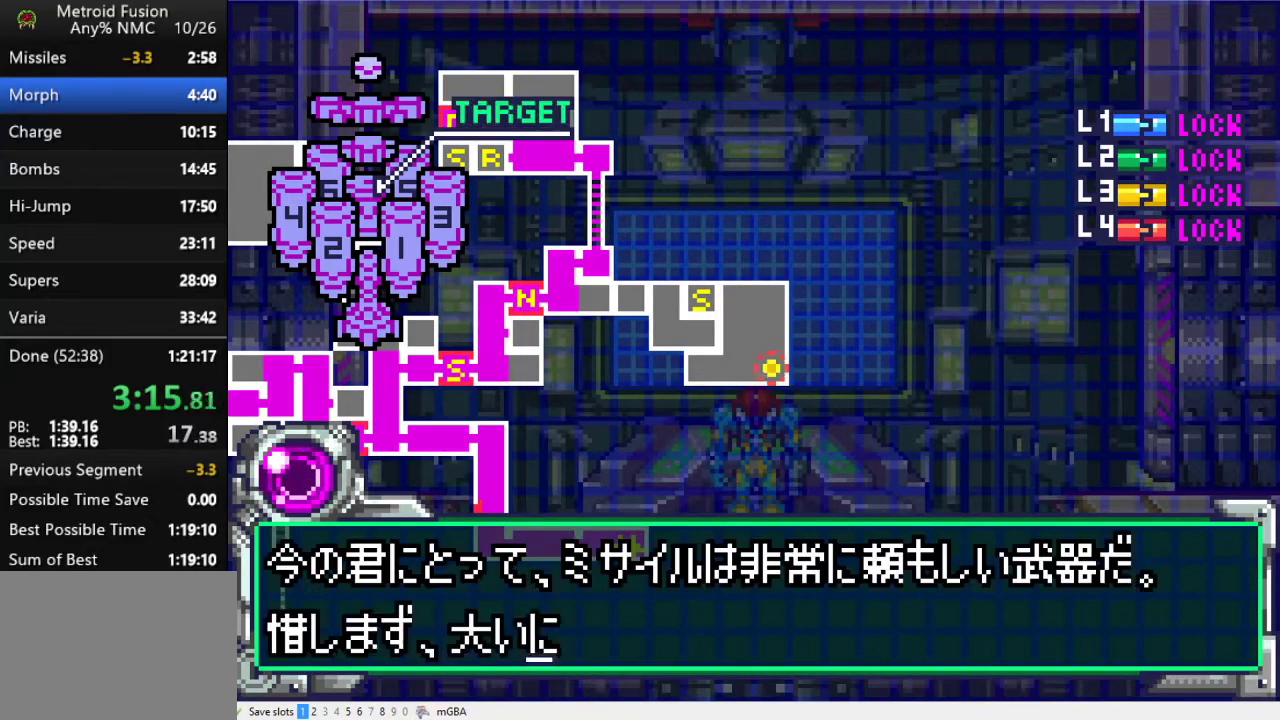
{"buttons": ["DPAD_DOWN"], "events": [[167, "A", "down"], [233, "A", "up"], [300, "A", "down"], [367, "A", "up"], [367, "DPAD_DOWN", "up"], [433, "A", "down"], [500, "A", "up"], [500, "DPAD_DOWN", "down"]]}
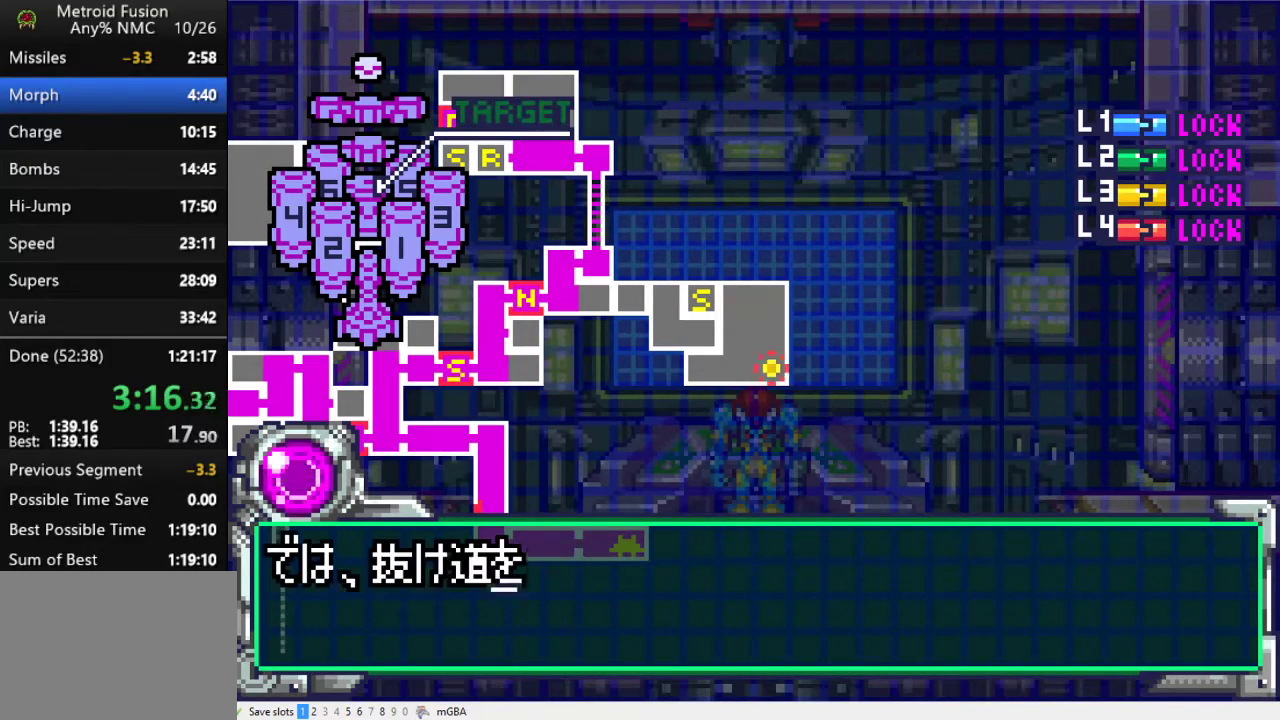
{"buttons": ["A", "DPAD_DOWN"], "events": [[67, "A", "down"], [133, "A", "up"], [233, "A", "down"], [300, "A", "up"], [367, "A", "down"], [433, "A", "up"], [500, "A", "down"]]}
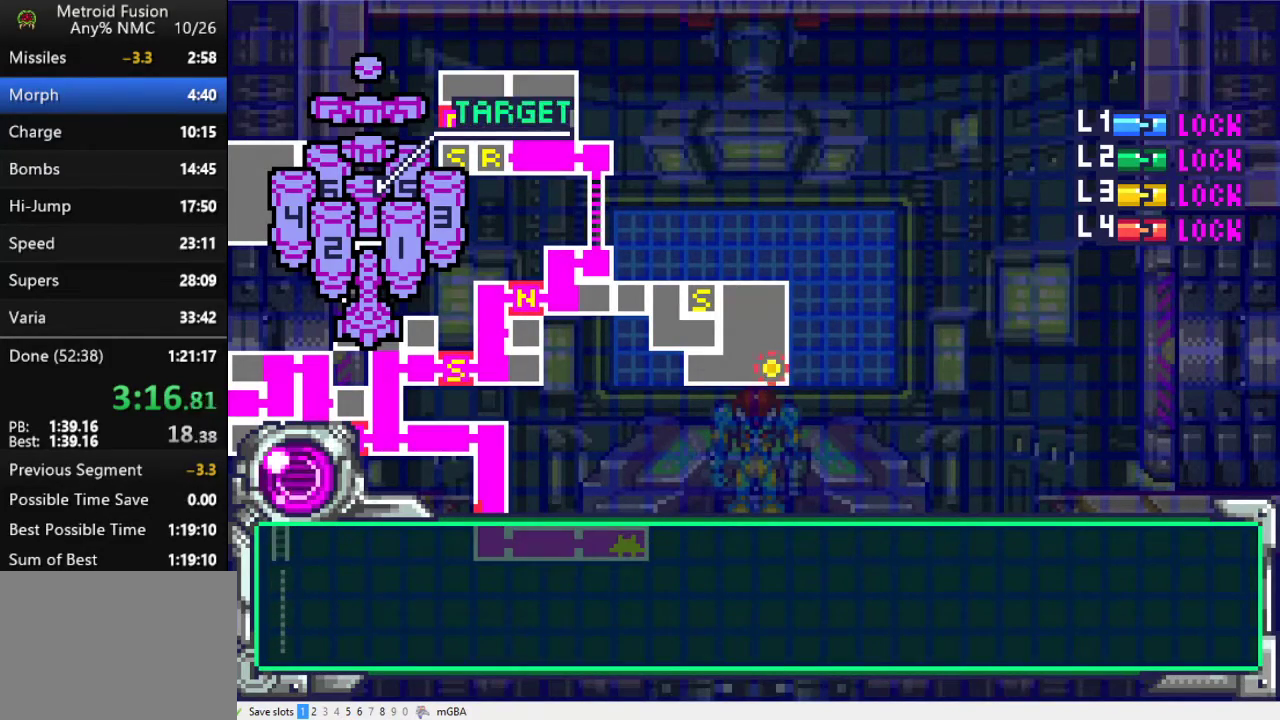
{"buttons": [], "events": [[67, "A", "up"], [133, "A", "down"], [167, "DPAD_DOWN", "up"], [200, "A", "up"], [267, "A", "down"], [333, "A", "up"]]}
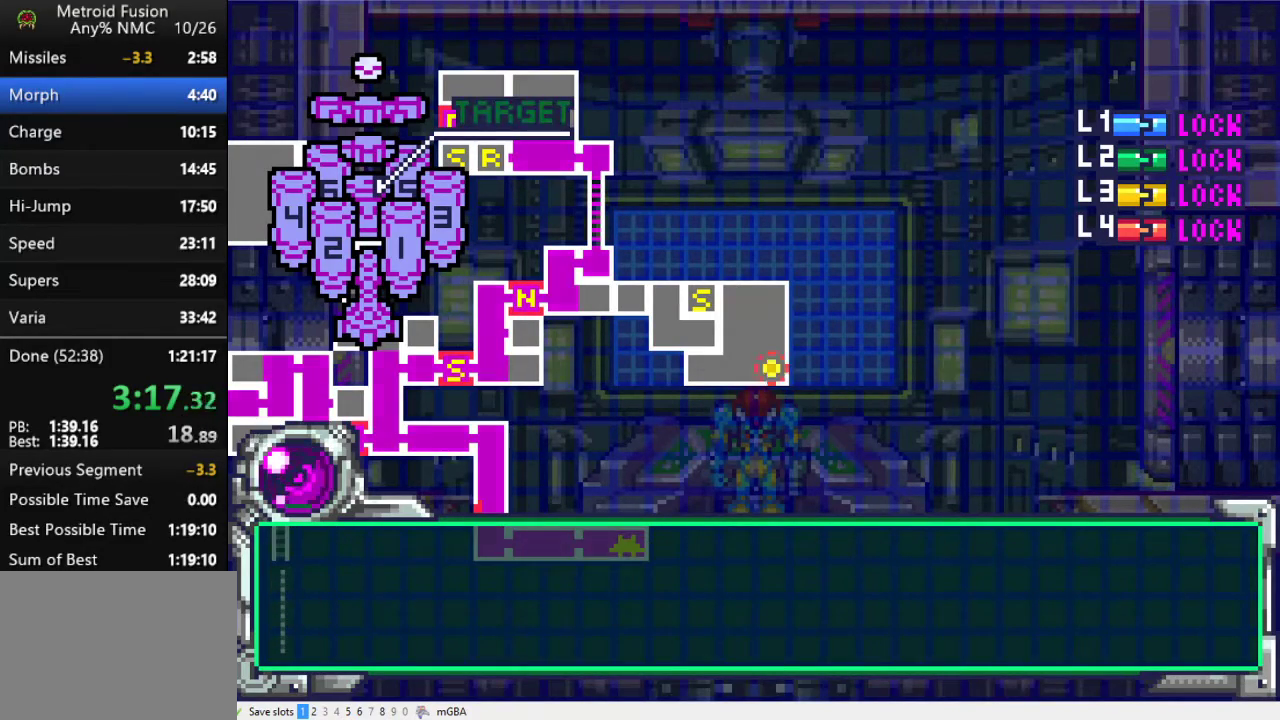
{"buttons": ["DPAD_RIGHT"], "events": [[67, "DPAD_RIGHT", "down"]]}
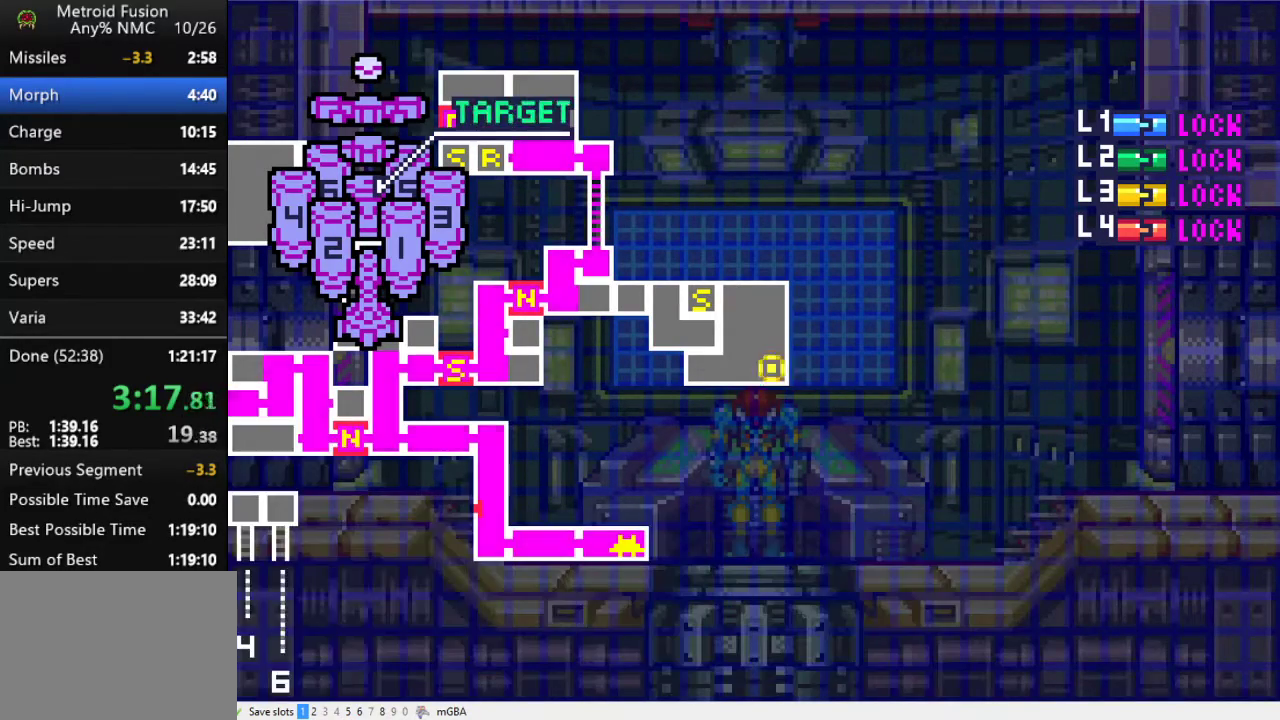
{"buttons": ["DPAD_RIGHT"], "events": [[67, "X", "down"], [200, "X", "up"]]}
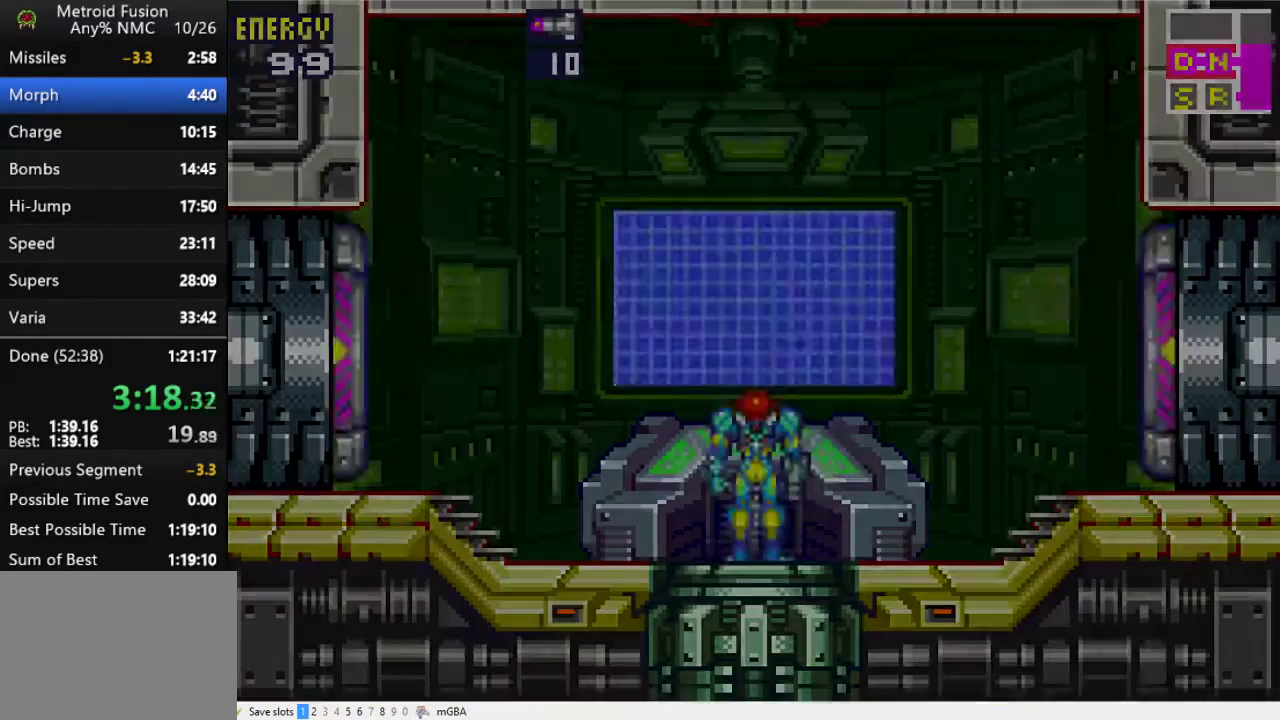
{"buttons": ["R1", "DPAD_RIGHT"], "events": [[500, "R1", "down"]]}
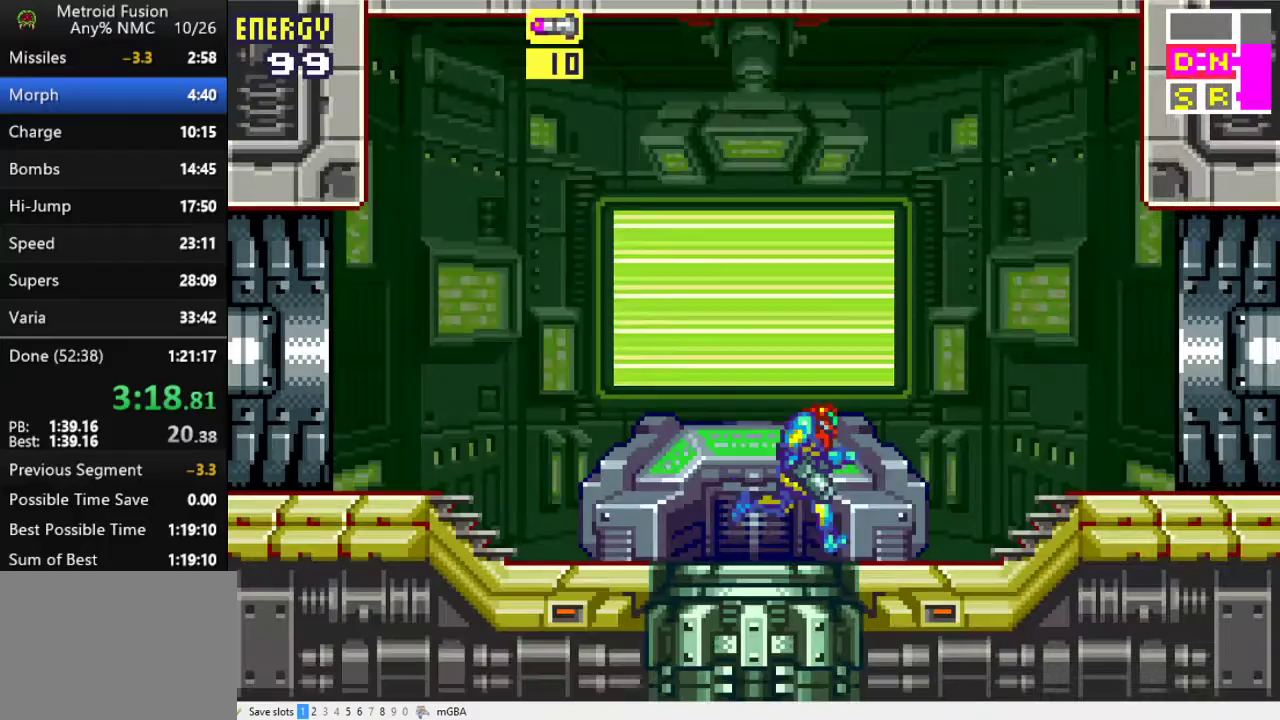
{"buttons": ["DPAD_RIGHT"], "events": [[67, "R1", "up"], [133, "R1", "down"], [200, "R1", "up"], [267, "R1", "down"], [467, "R1", "up"]]}
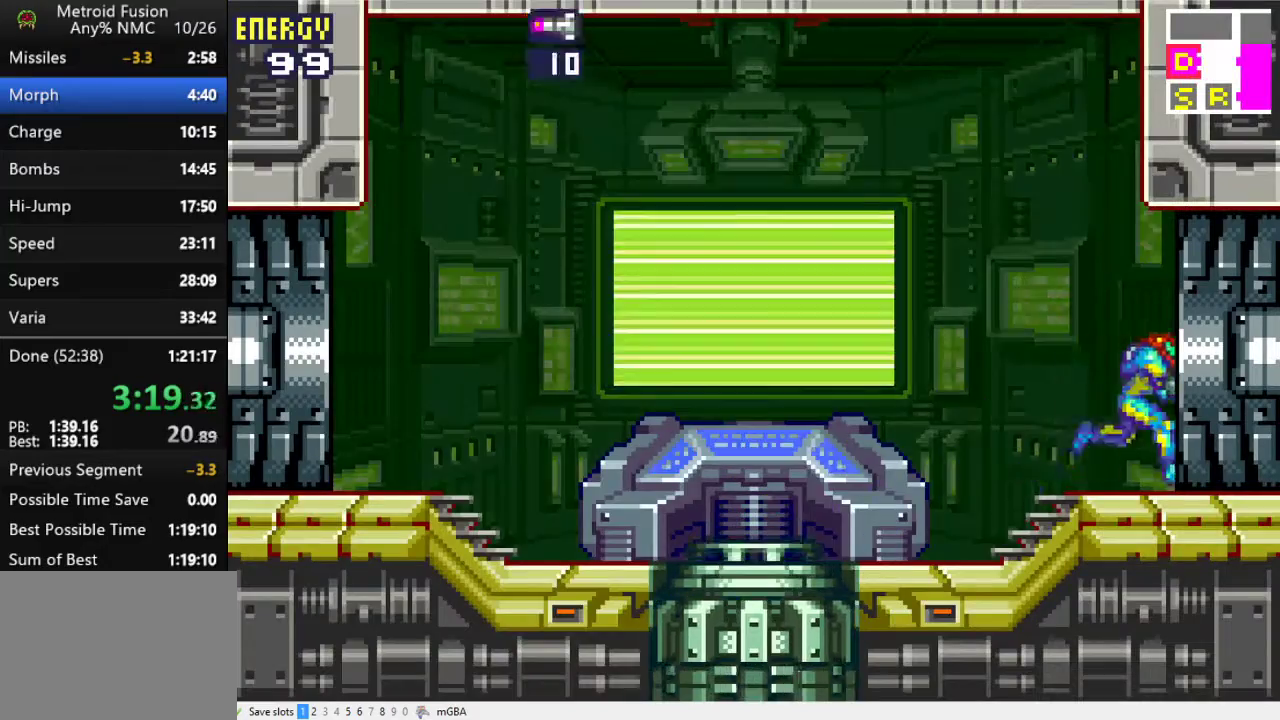
{"buttons": ["R1", "DPAD_RIGHT"], "events": [[33, "R1", "down"]]}
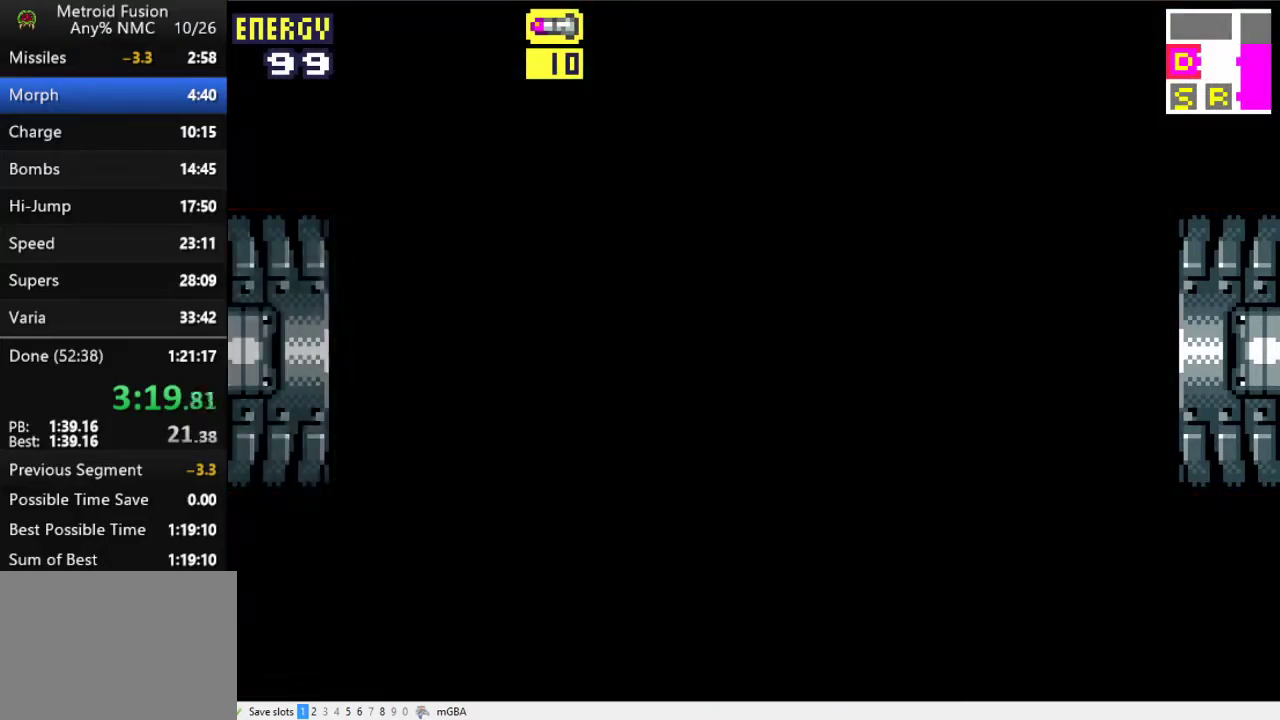
{"buttons": ["R1", "DPAD_RIGHT"], "events": []}
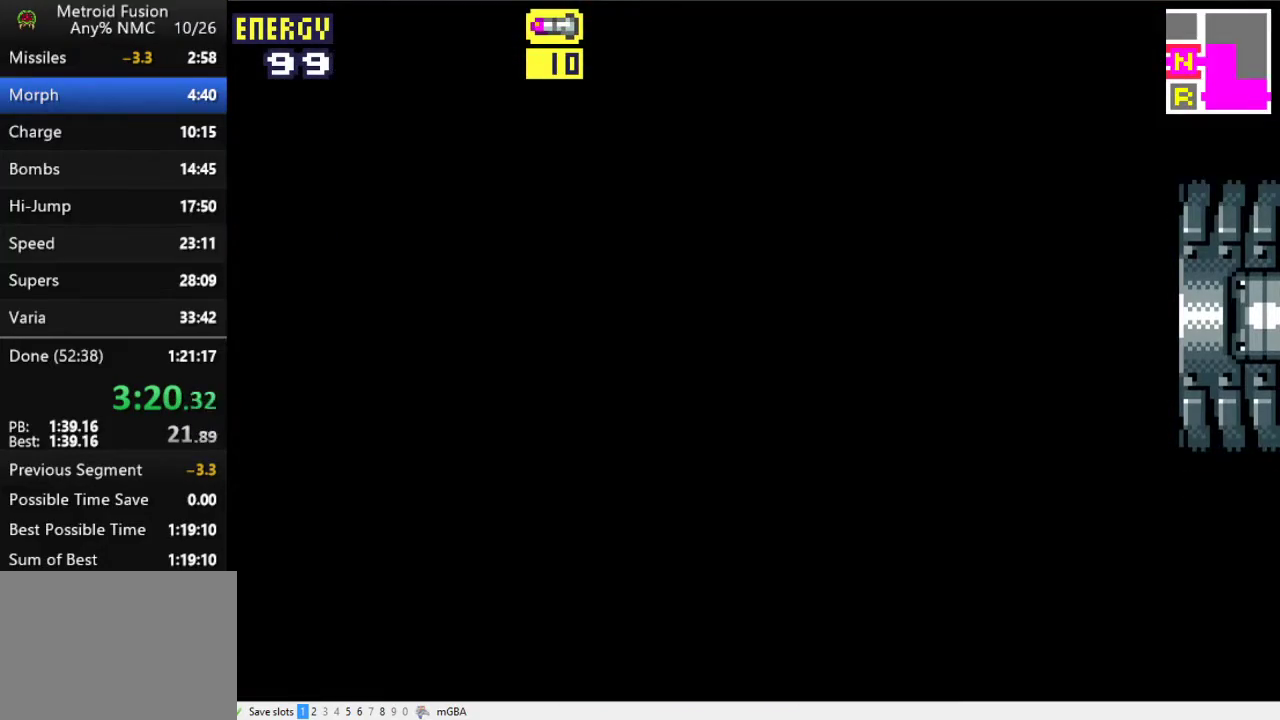
{"buttons": ["R1", "DPAD_RIGHT"], "events": []}
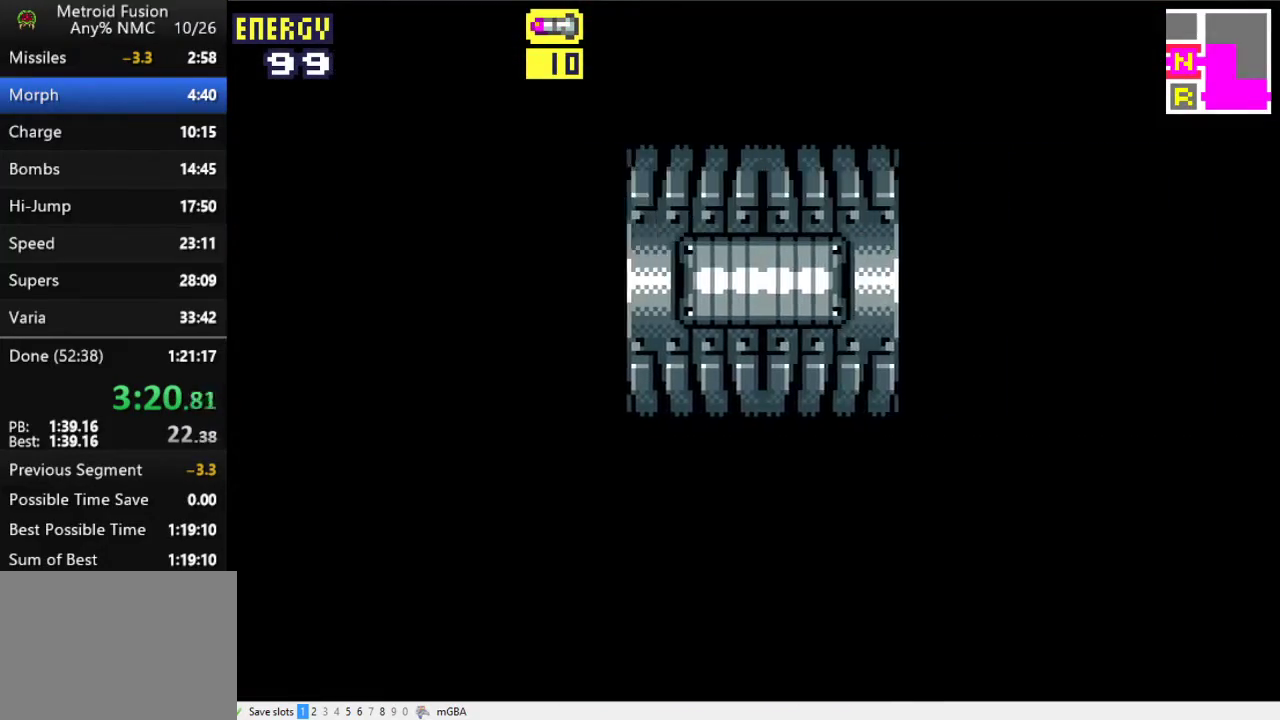
{"buttons": ["R1", "DPAD_RIGHT"], "events": []}
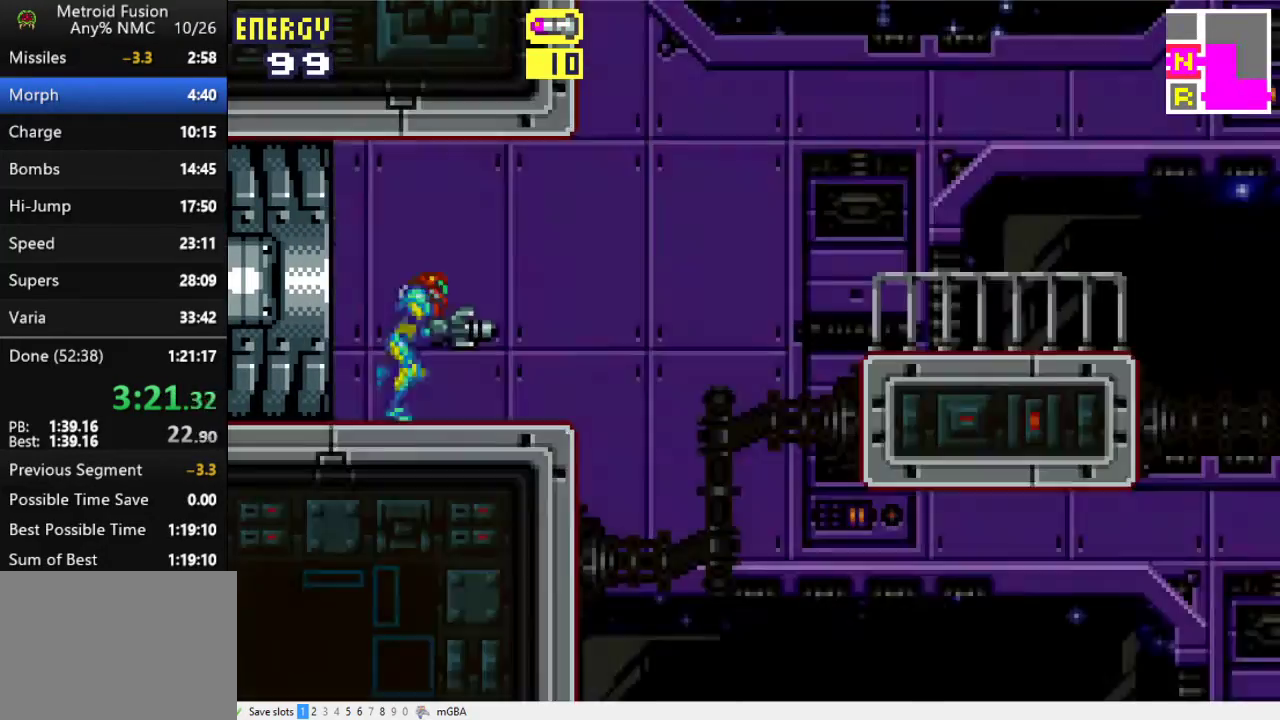
{"buttons": ["A", "R1", "DPAD_RIGHT"], "events": [[267, "A", "down"]]}
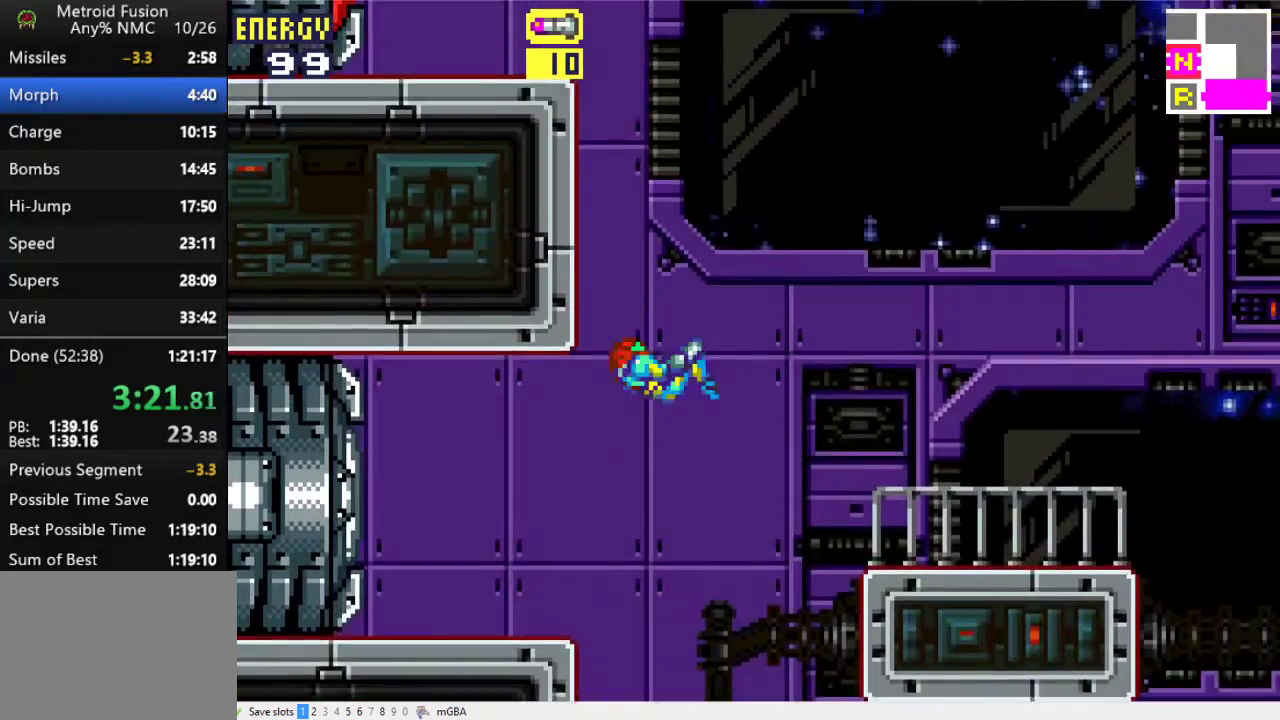
{"buttons": ["R1", "DPAD_RIGHT"], "events": [[133, "A", "up"]]}
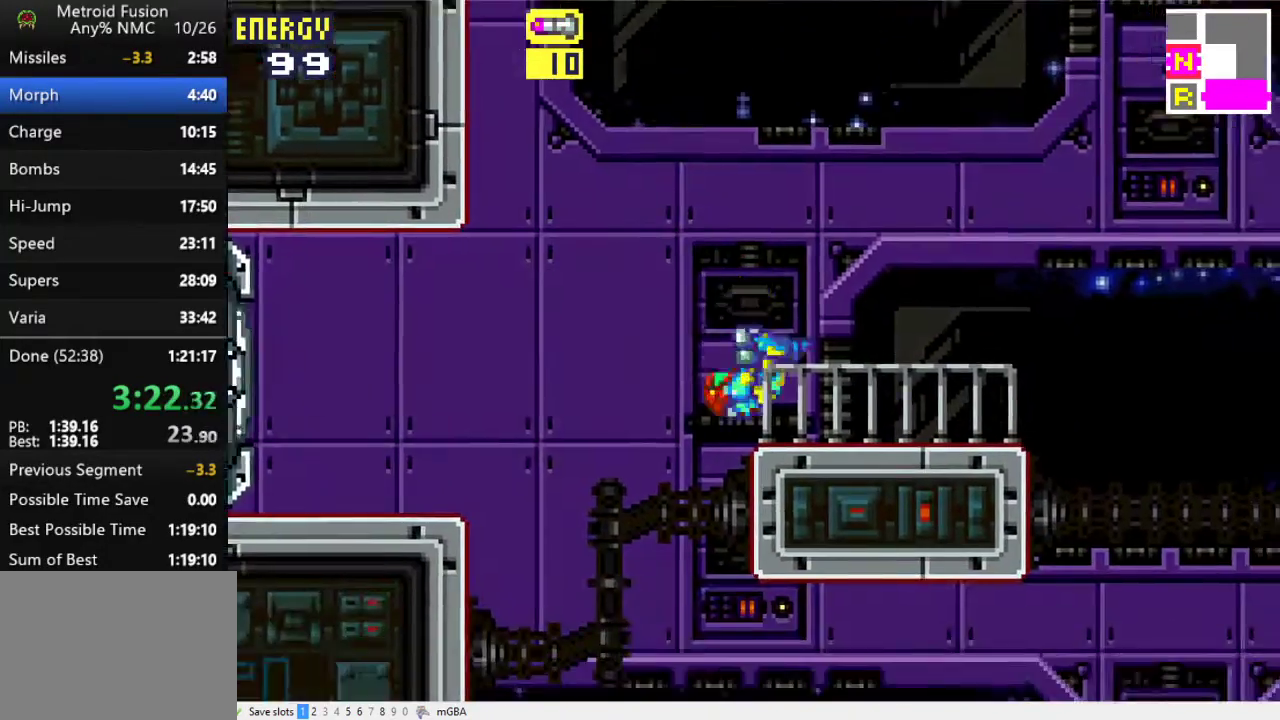
{"buttons": ["DPAD_RIGHT"], "events": [[400, "X", "down"], [467, "X", "up"], [500, "R1", "up"]]}
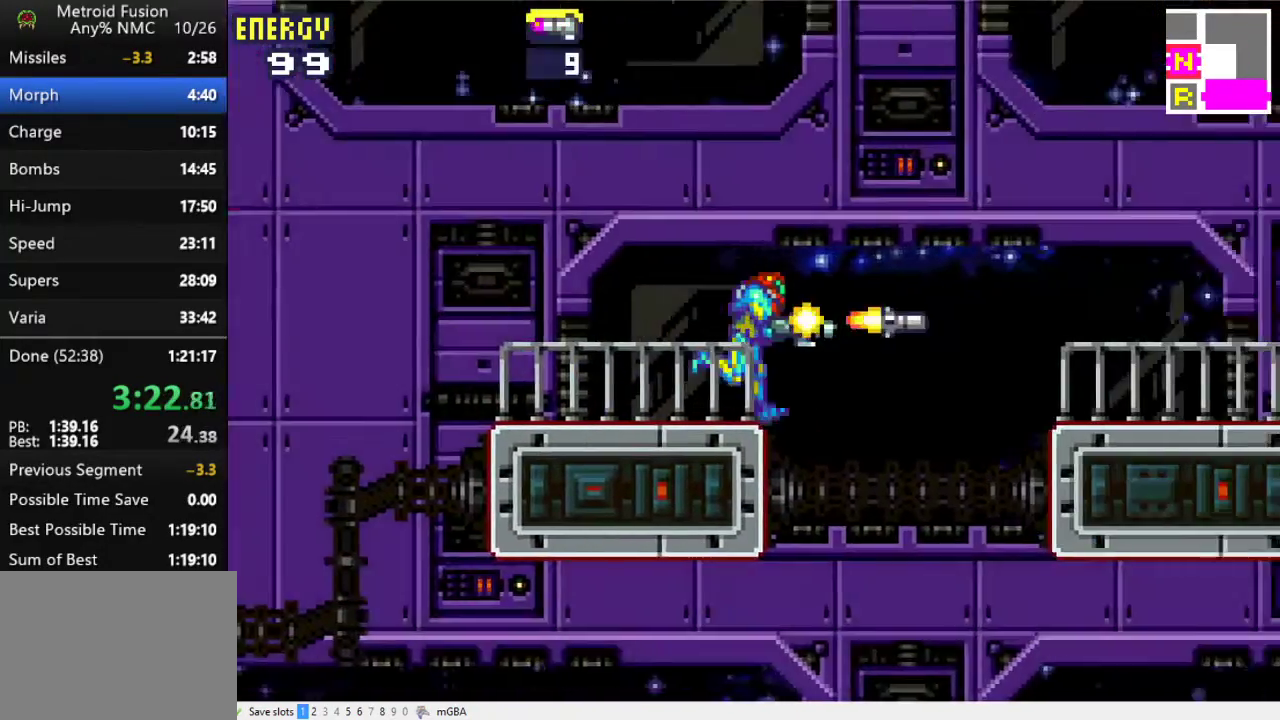
{"buttons": ["DPAD_RIGHT"], "events": [[33, "A", "down"], [367, "A", "up"]]}
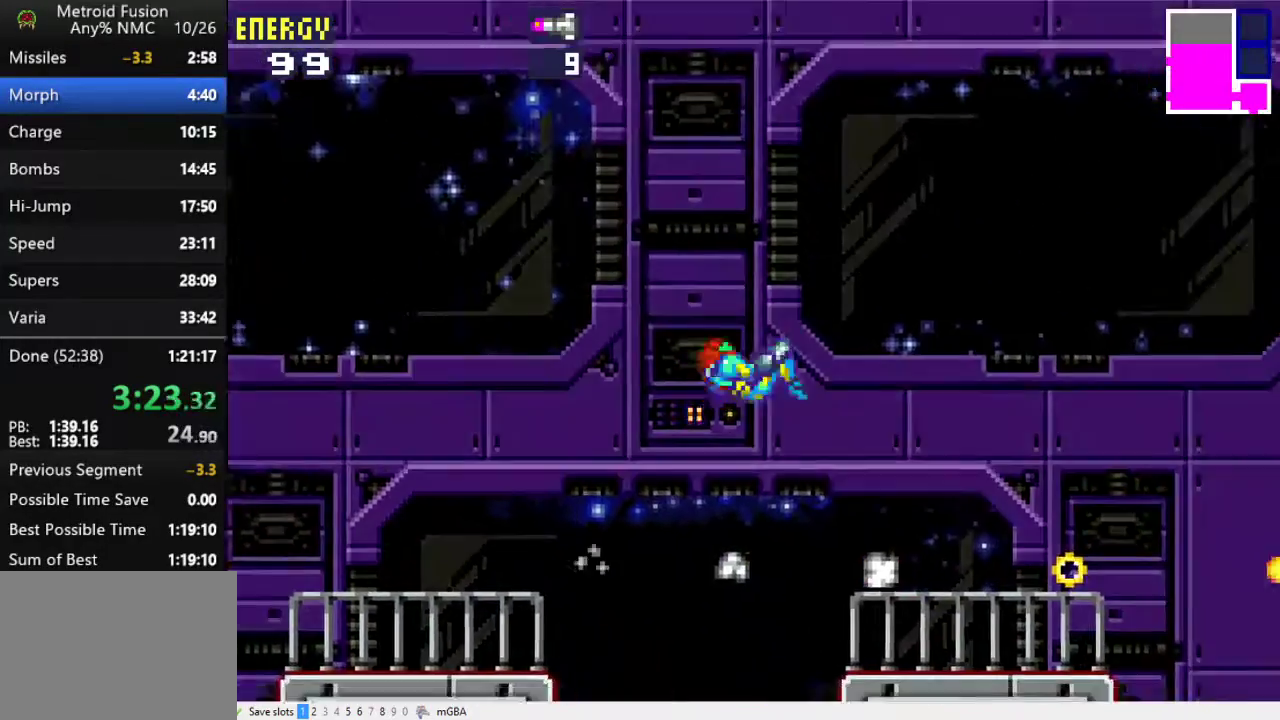
{"buttons": ["DPAD_RIGHT"], "events": []}
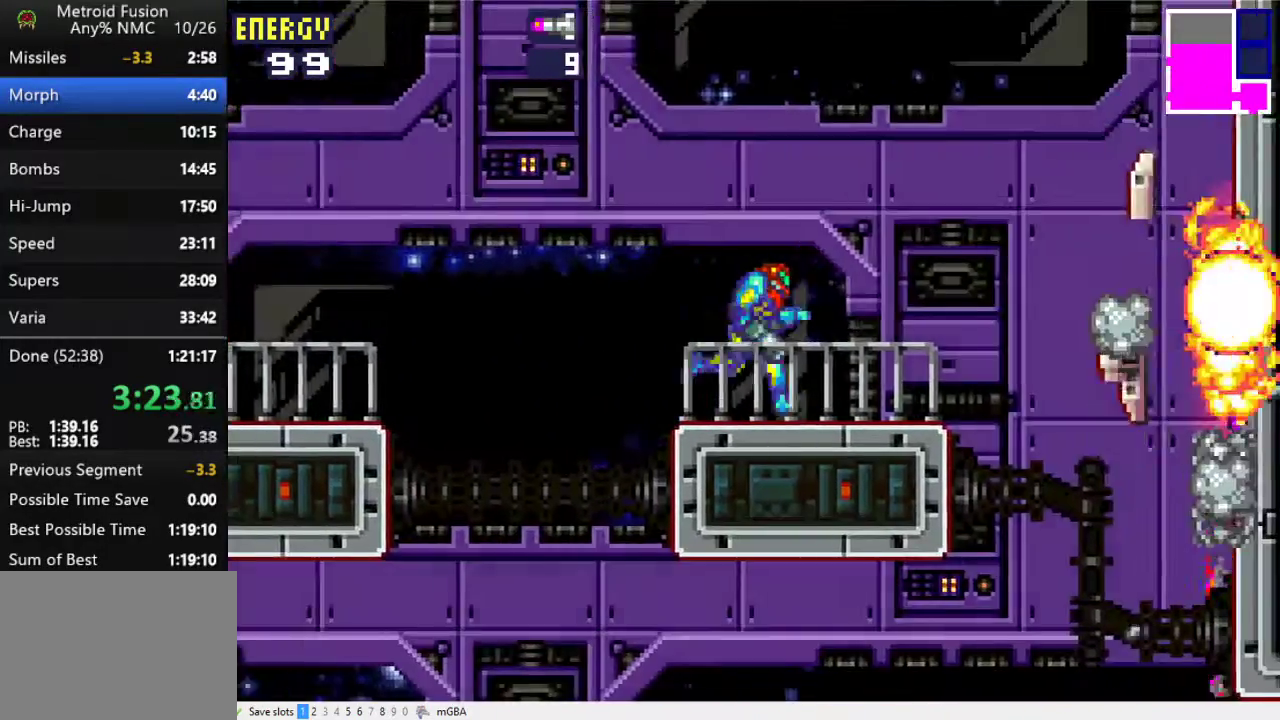
{"buttons": ["A", "DPAD_RIGHT"], "events": [[267, "A", "down"]]}
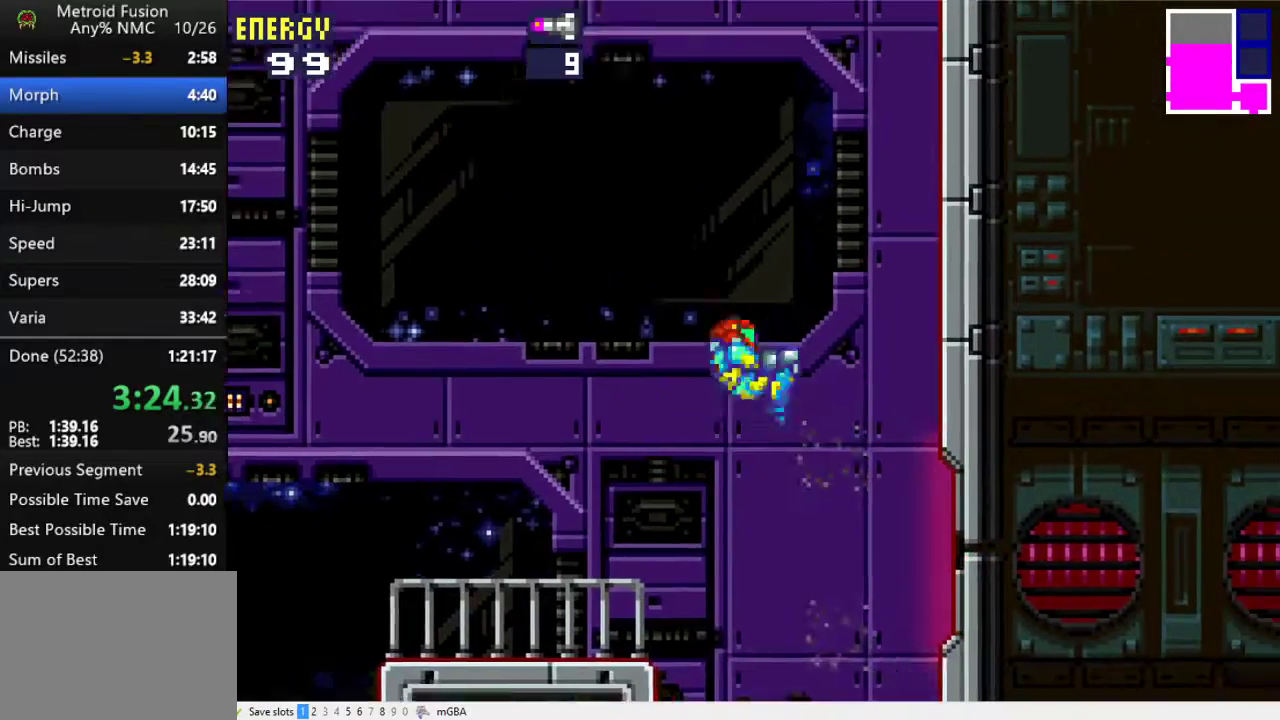
{"buttons": ["R1", "DPAD_RIGHT"], "events": [[67, "A", "up"], [300, "R1", "down"]]}
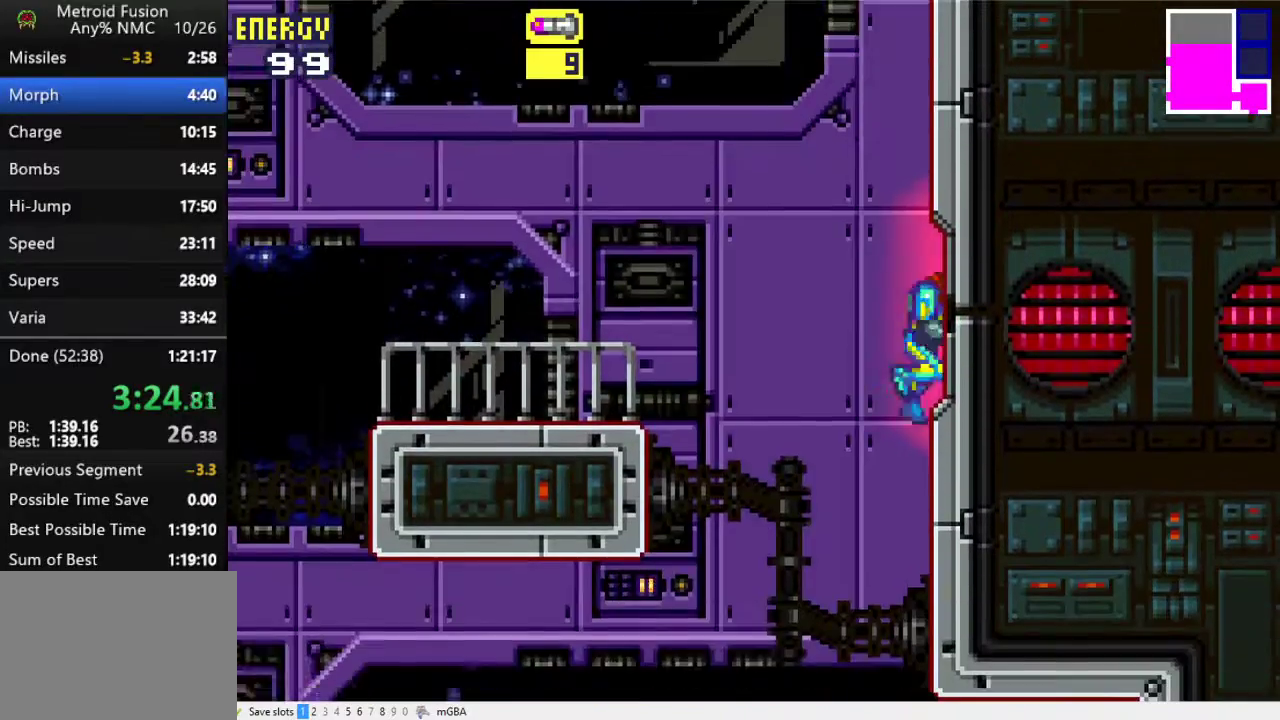
{"buttons": ["R1", "DPAD_RIGHT"], "events": []}
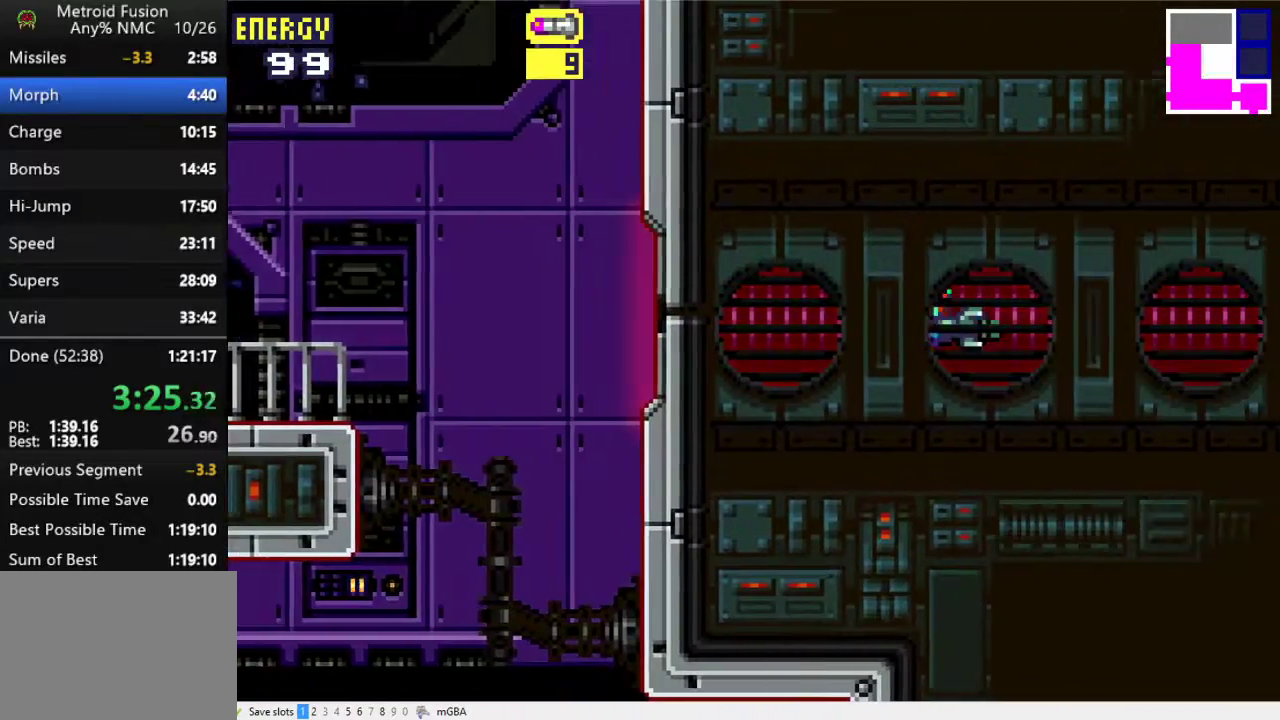
{"buttons": ["R1", "DPAD_RIGHT"], "events": []}
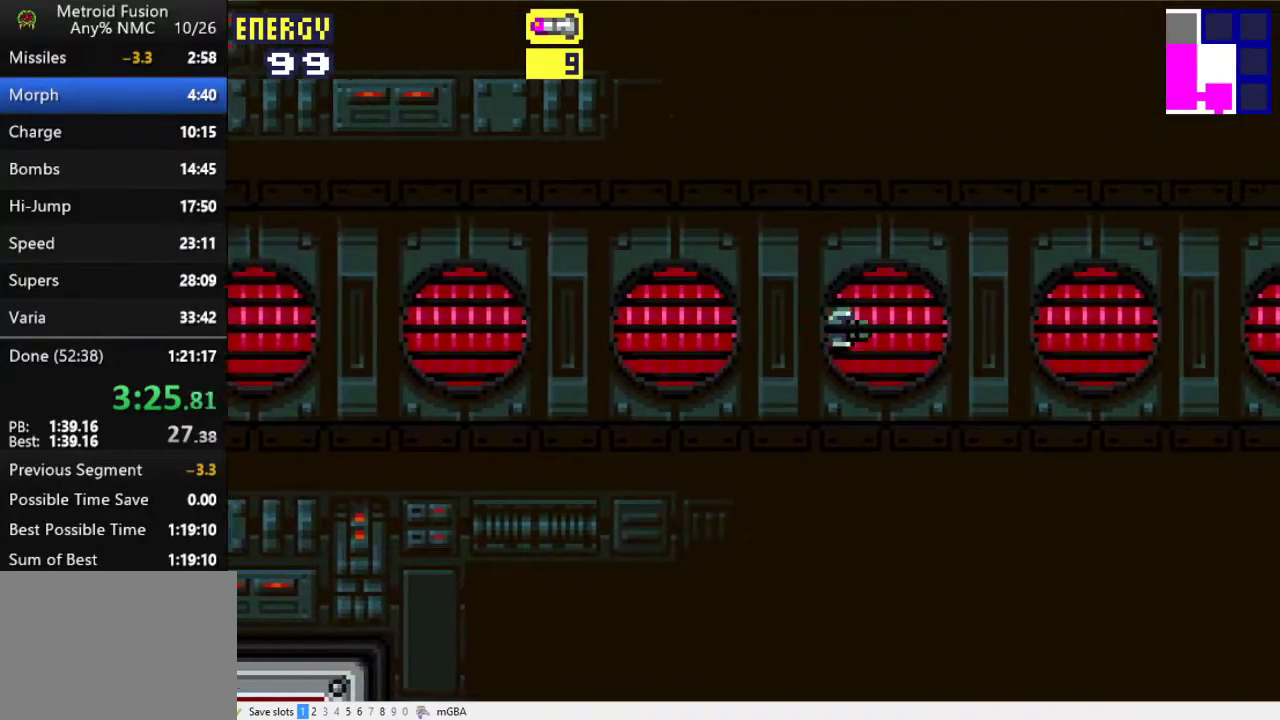
{"buttons": ["R1", "DPAD_RIGHT"], "events": []}
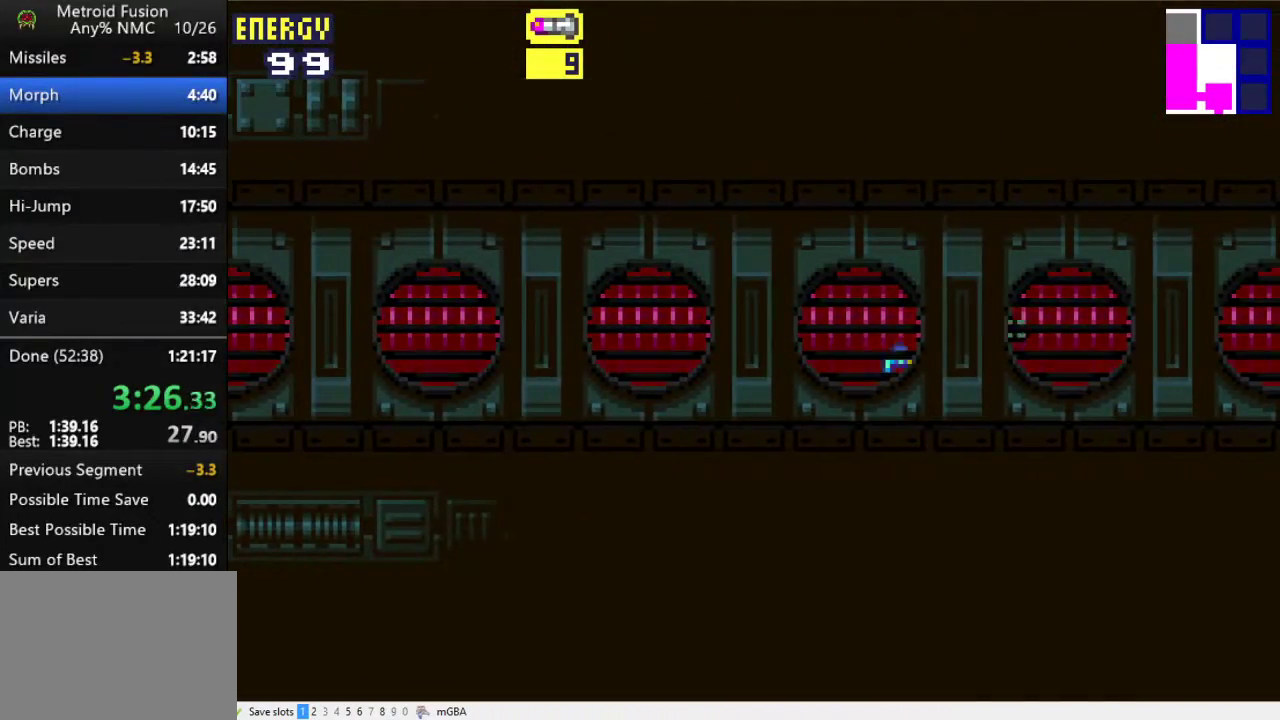
{"buttons": ["R1", "DPAD_RIGHT"], "events": []}
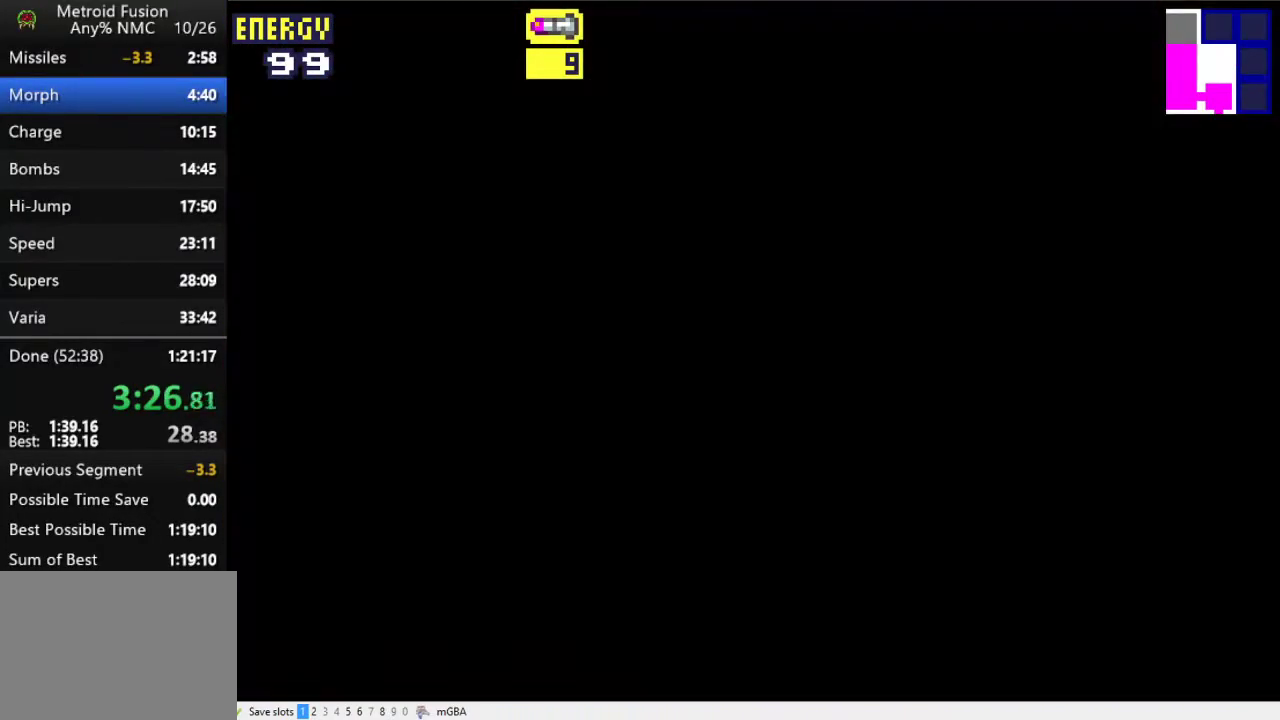
{"buttons": ["X", "R1", "DPAD_RIGHT"], "events": [[233, "X", "down"], [333, "X", "up"], [500, "X", "down"]]}